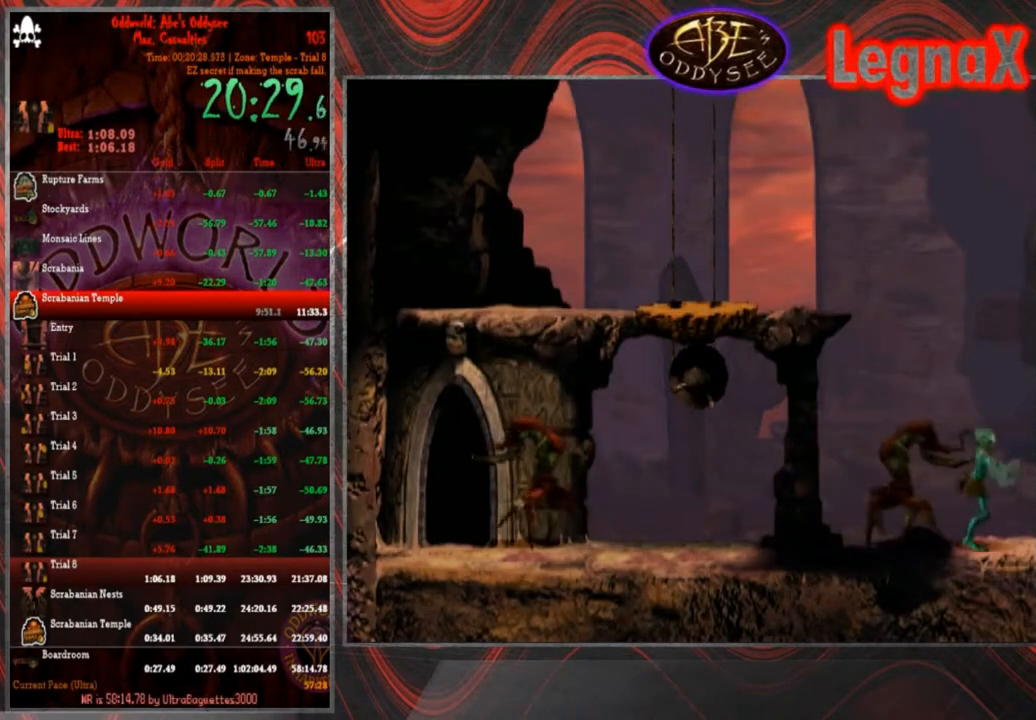
Gameplay with a controller (PlayStation layout); each line is a JSON object with the inputs held at the frame after it. "events" lists button and stick changes between this image and that frame as [ms after this image, input, new state], when the widget could be followed in between. Not read: L3 R3 right_stick.
{"buttons": ["R1"], "left_stick": "right", "events": []}
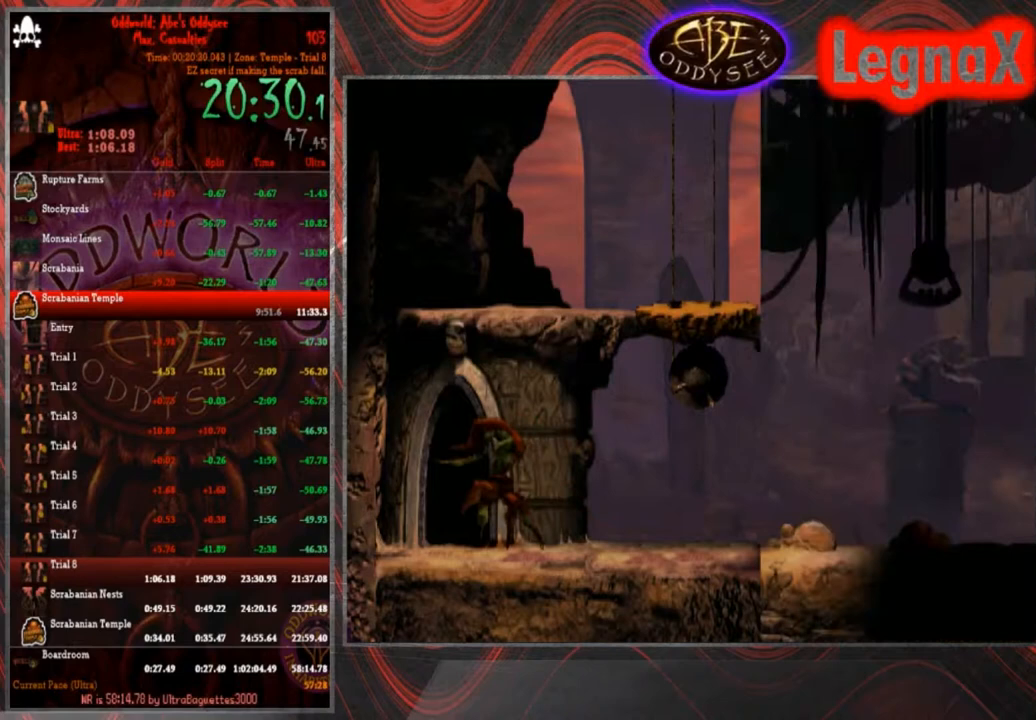
{"buttons": ["R1"], "left_stick": "right", "events": []}
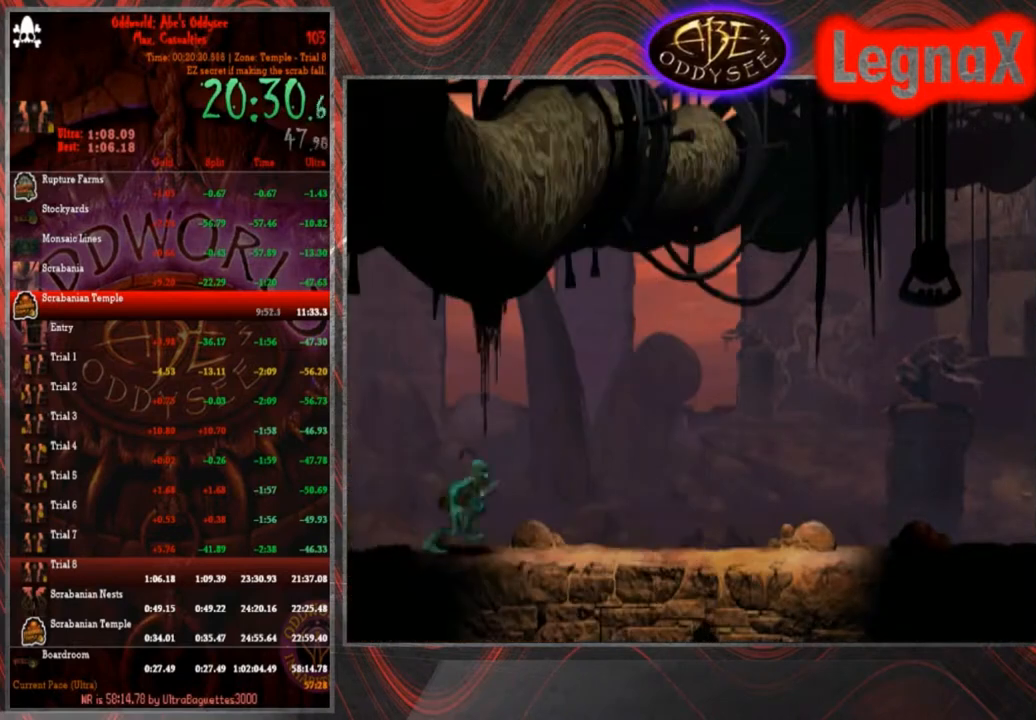
{"buttons": ["R1"], "left_stick": "right", "events": []}
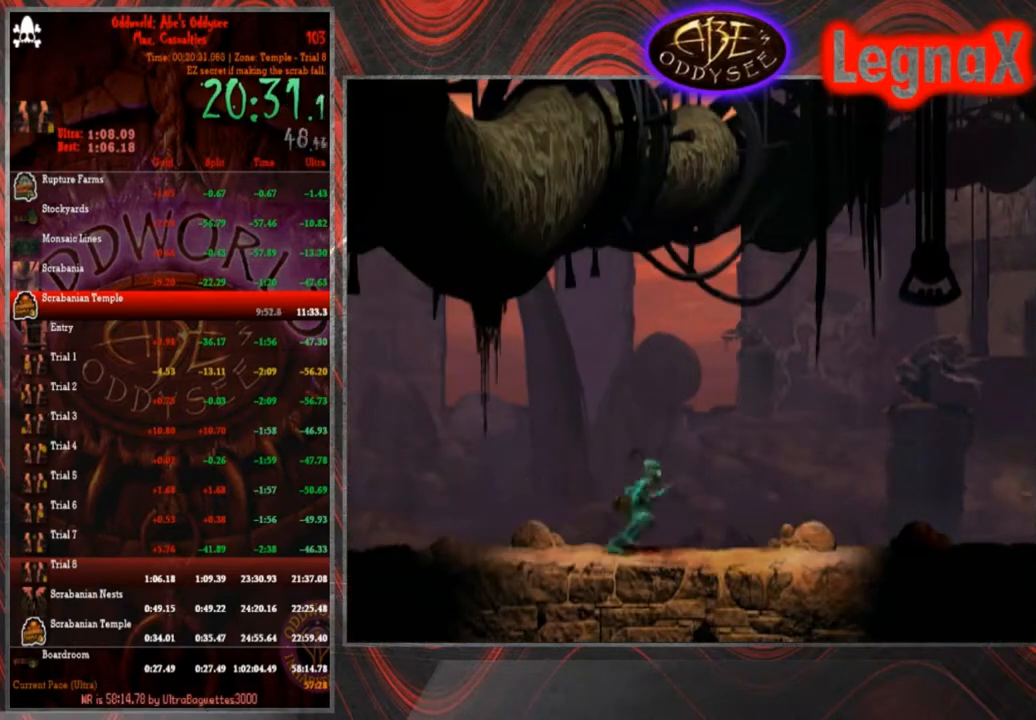
{"buttons": ["R1"], "left_stick": "right", "events": []}
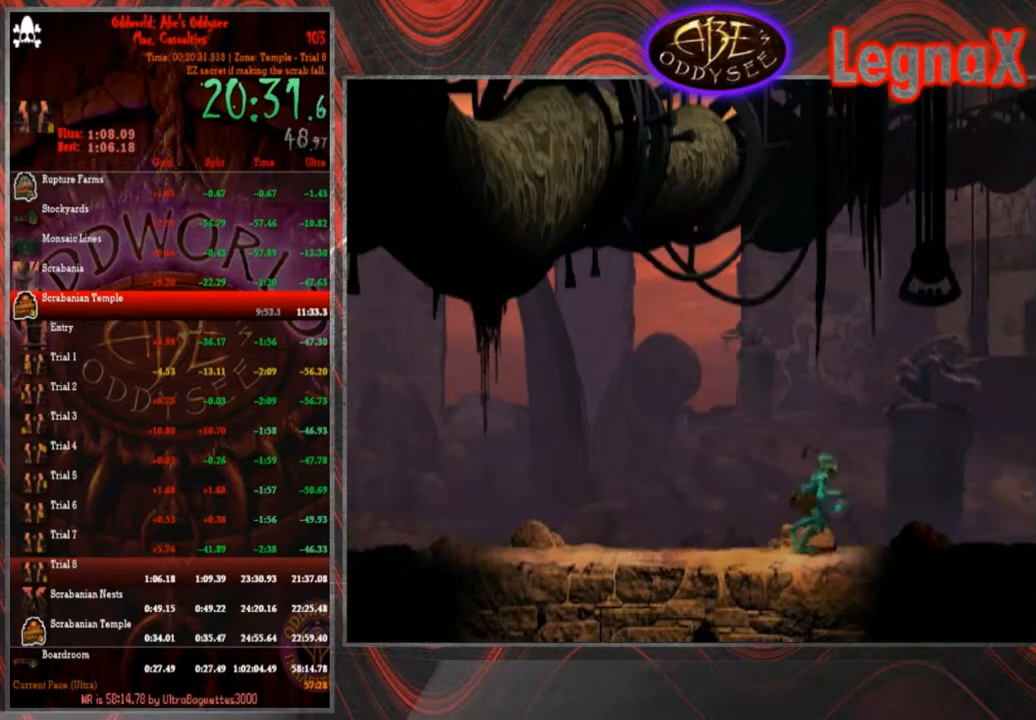
{"buttons": ["R1"], "left_stick": "right", "events": []}
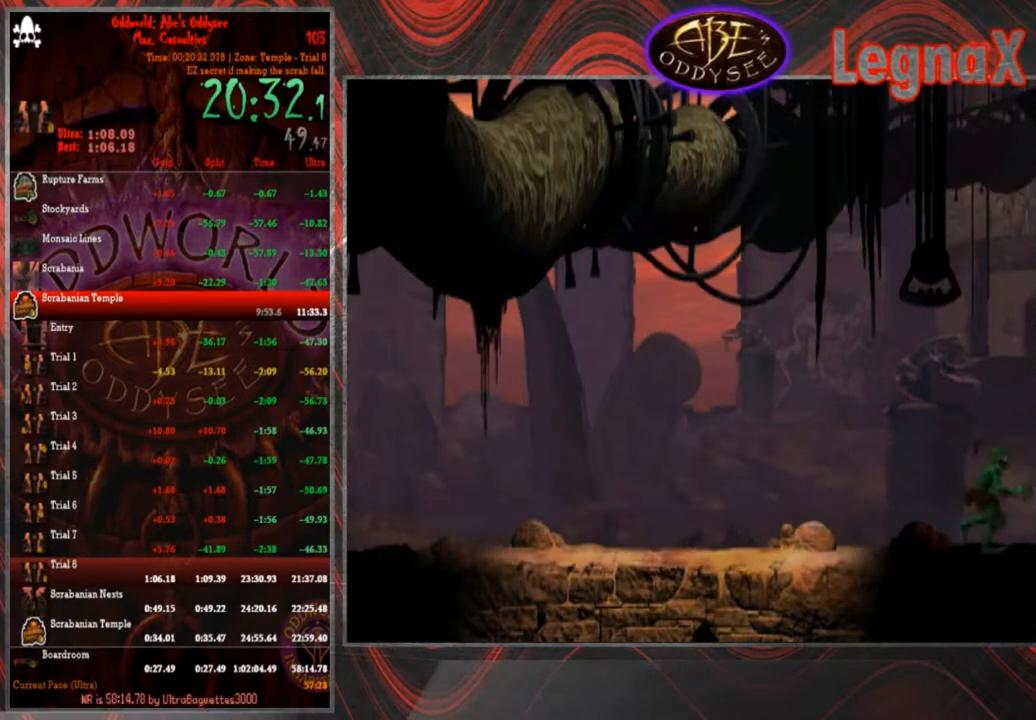
{"buttons": ["R1"], "left_stick": "right", "events": []}
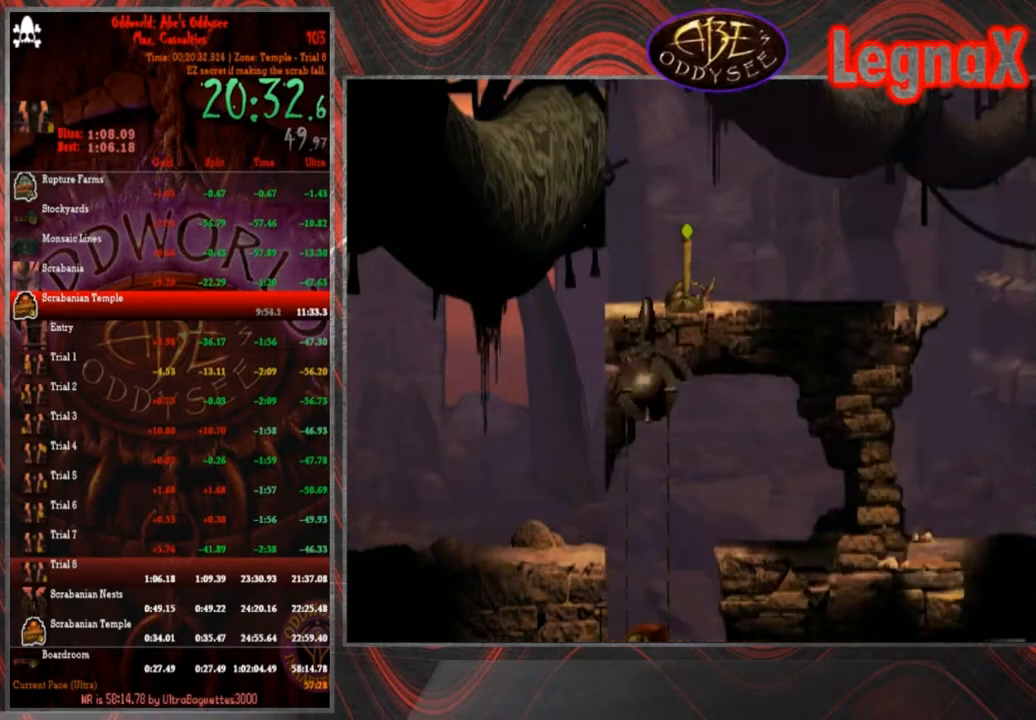
{"buttons": ["TRIANGLE", "R1"], "left_stick": "up-right", "events": [[367, "TRIANGLE", "down"], [434, "left_stick", "up-right"]]}